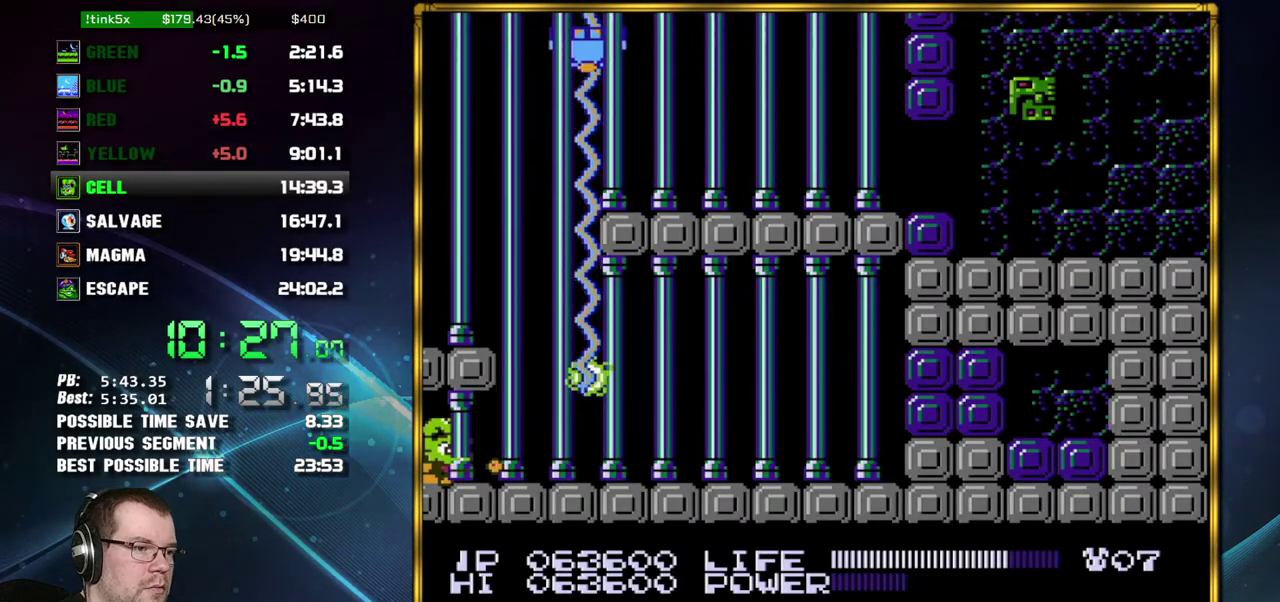
Gameplay with a controller (Nintendo layout); each line is a JSON object with the inputs held at the frame after it. "events" lists button and stick changes between this image and that frame as [ms after this image, input, new state], when the widget could be followed in between. Not read: L3 R3 START.
{"buttons": ["B", "DPAD_DOWN"]}
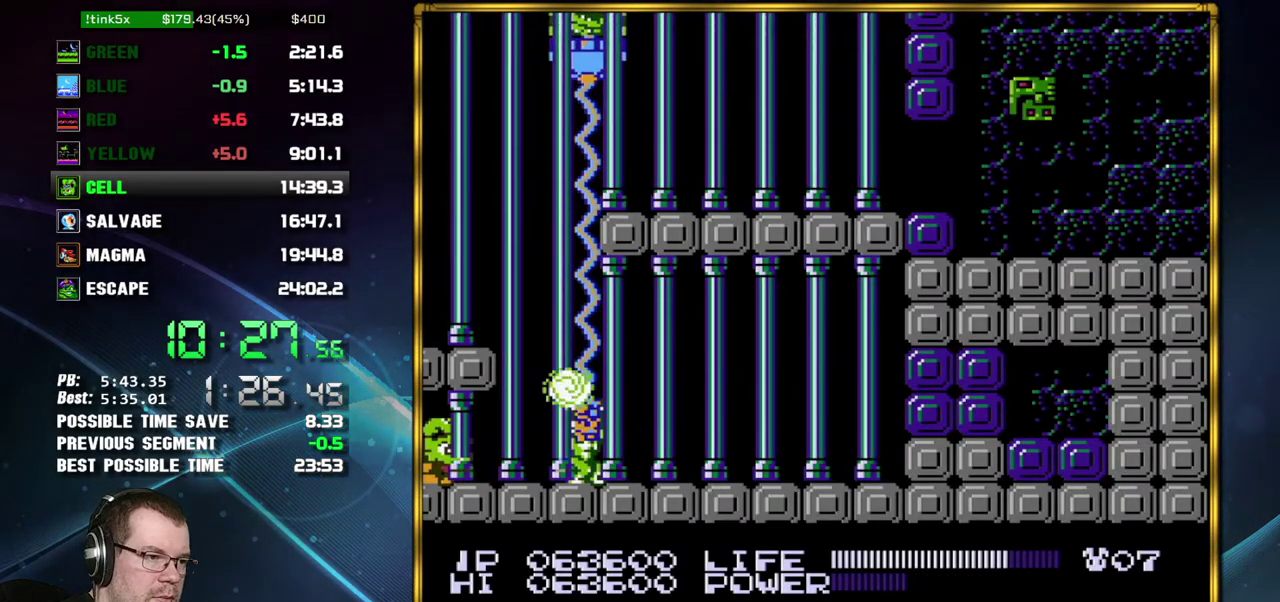
{"buttons": ["DPAD_DOWN"]}
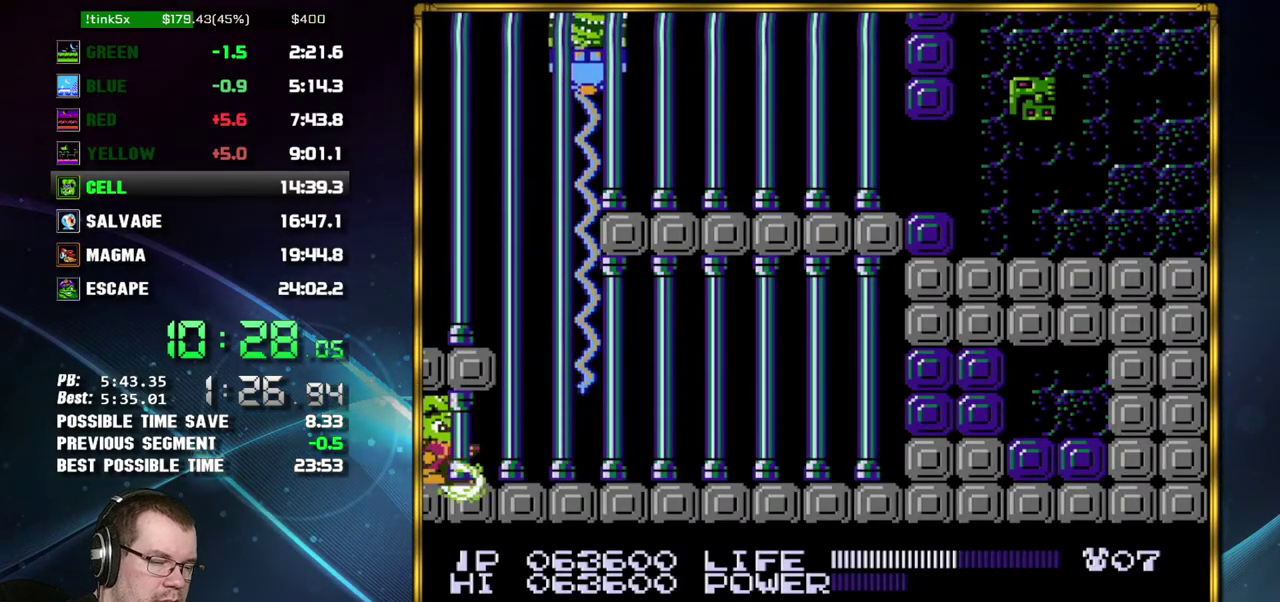
{"buttons": ["DPAD_DOWN"], "events": []}
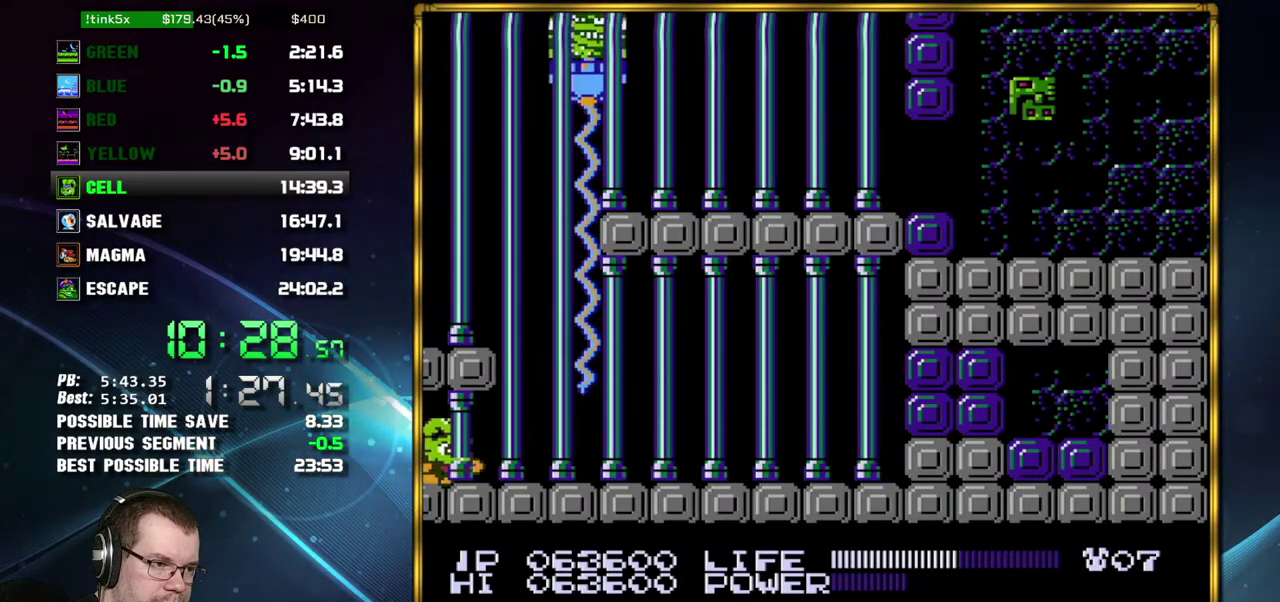
{"buttons": ["DPAD_DOWN"], "events": []}
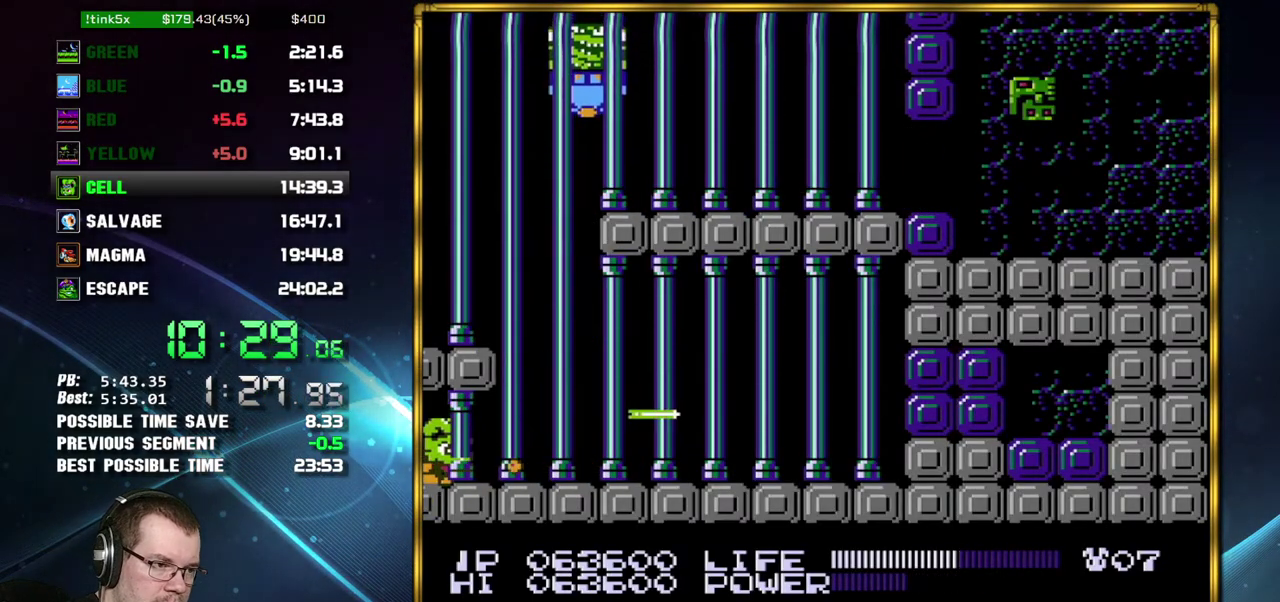
{"buttons": ["DPAD_DOWN"], "events": []}
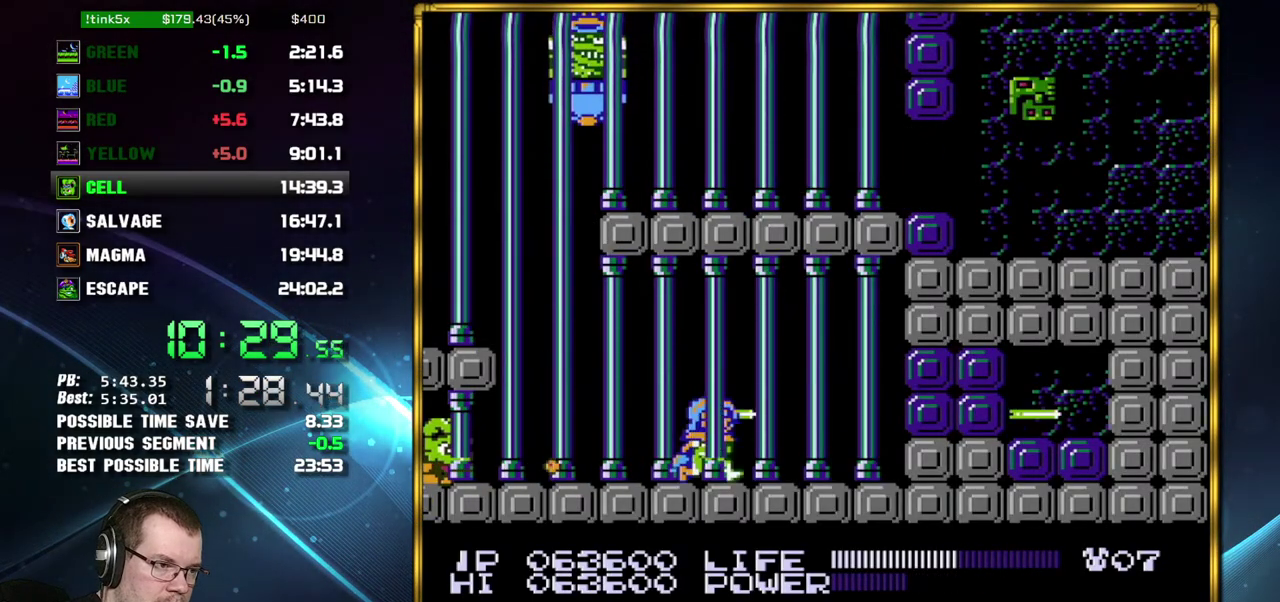
{"buttons": ["DPAD_DOWN"], "events": []}
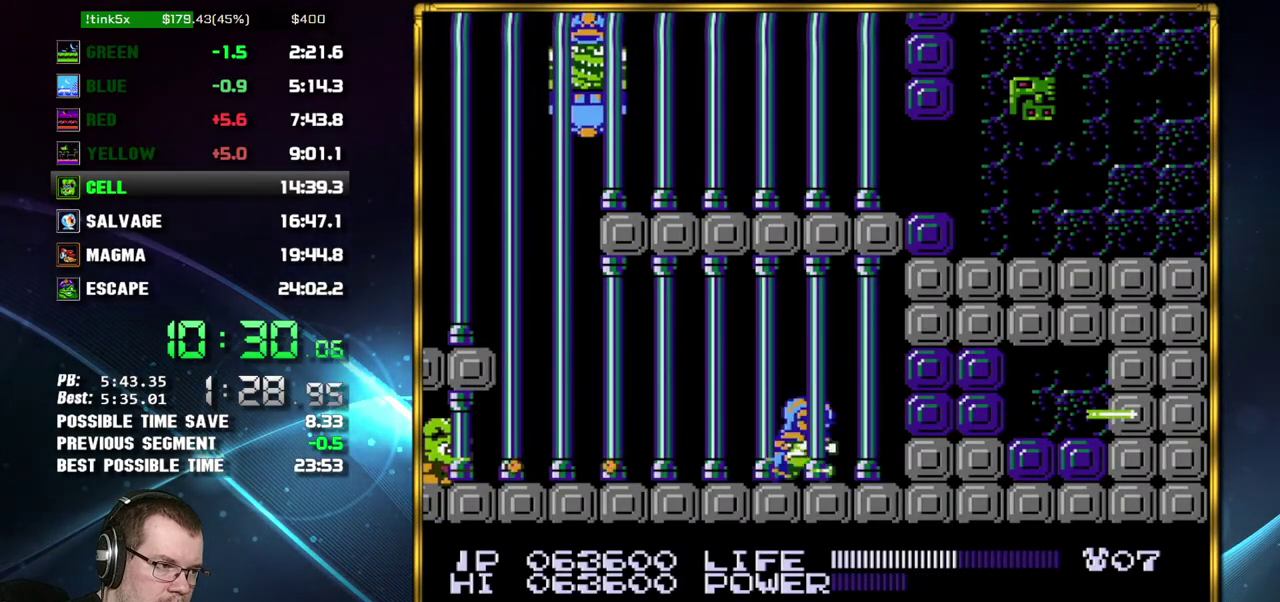
{"buttons": ["DPAD_DOWN"], "events": []}
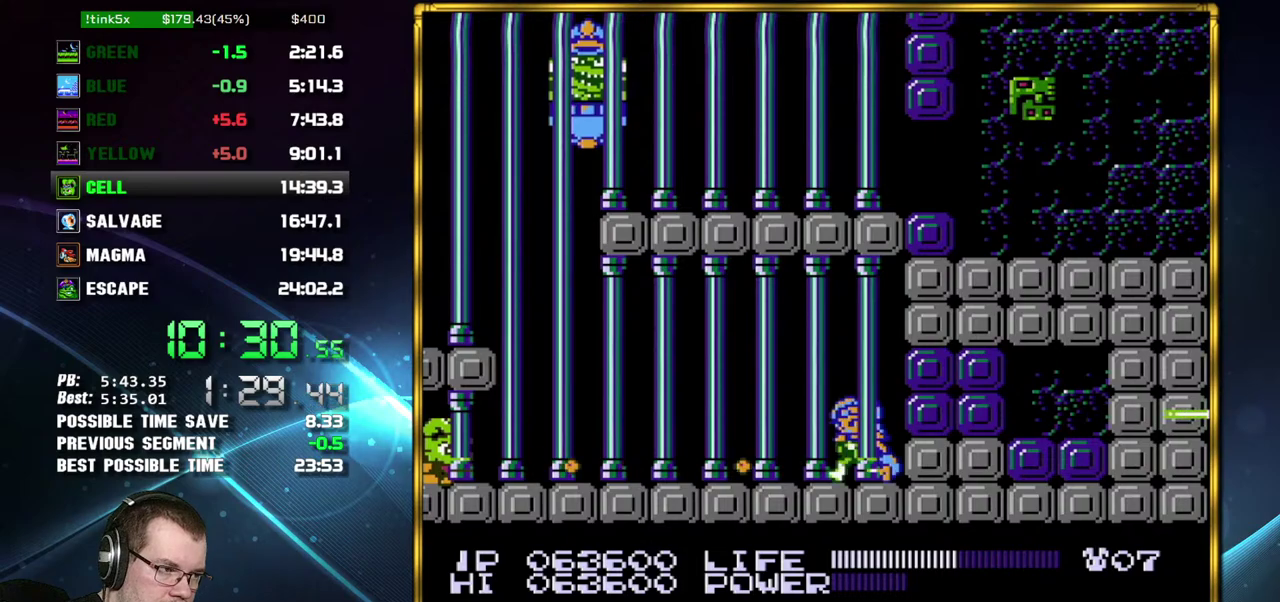
{"buttons": ["B", "DPAD_DOWN"]}
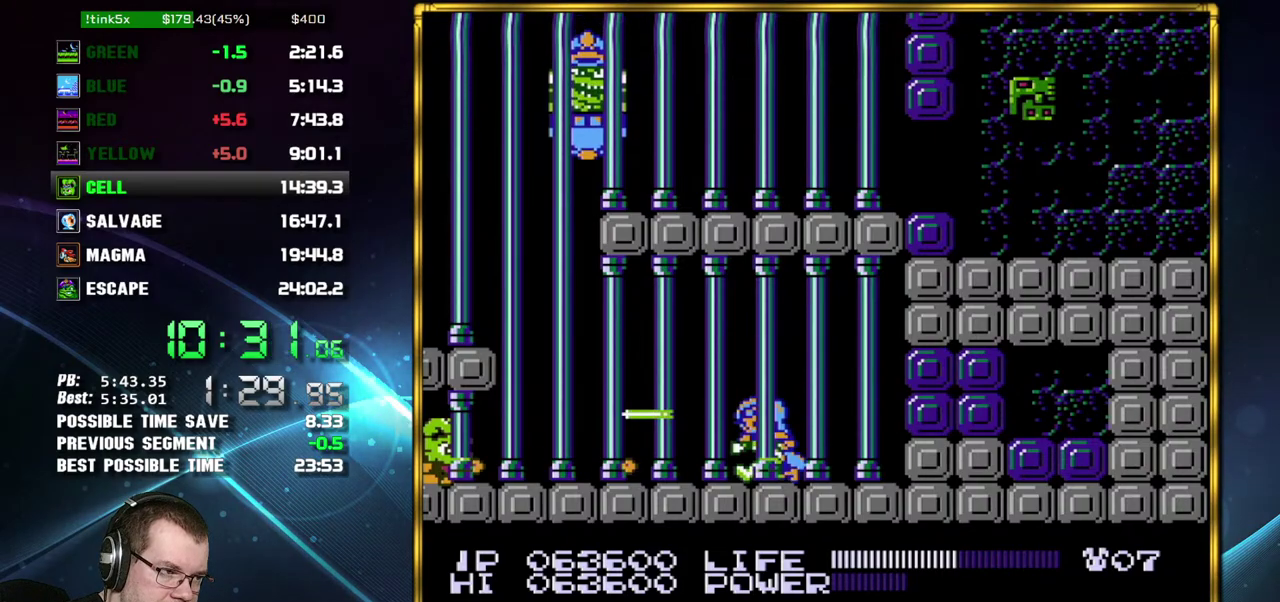
{"buttons": ["B", "DPAD_DOWN"], "events": []}
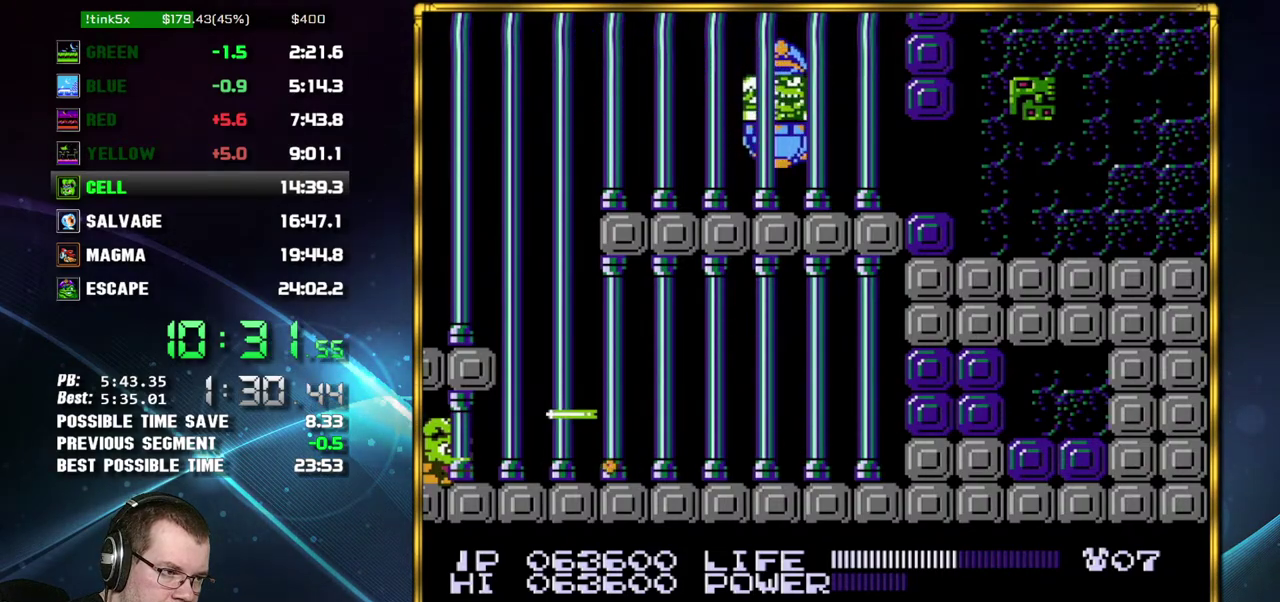
{"buttons": ["B", "DPAD_DOWN"], "events": []}
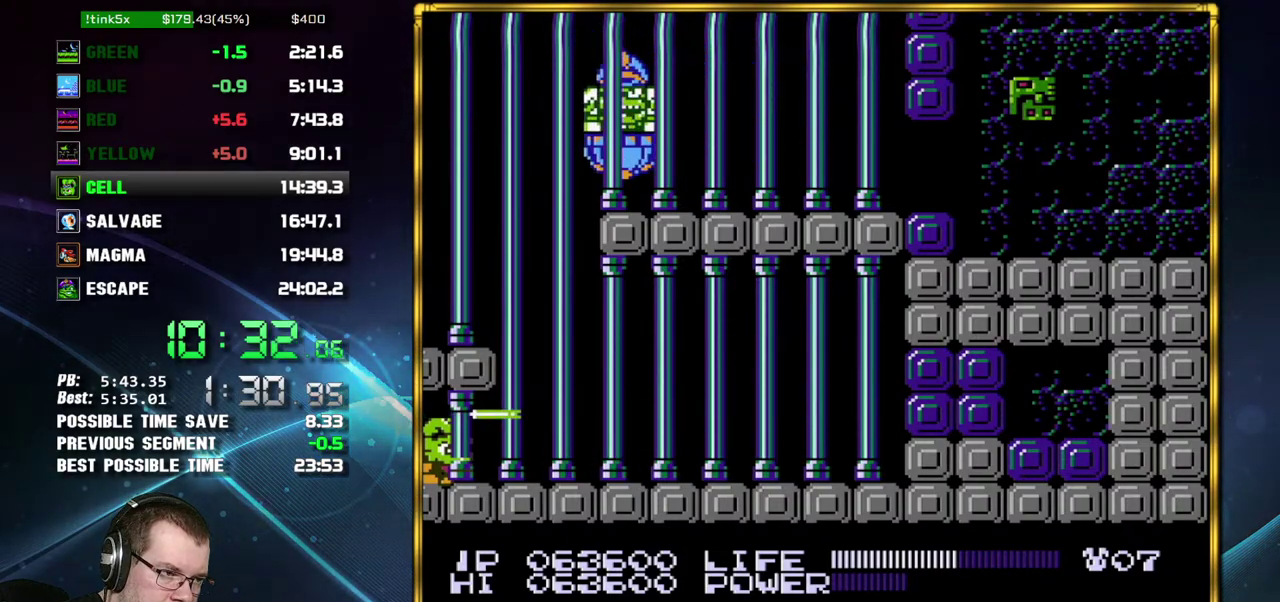
{"buttons": ["DPAD_DOWN"]}
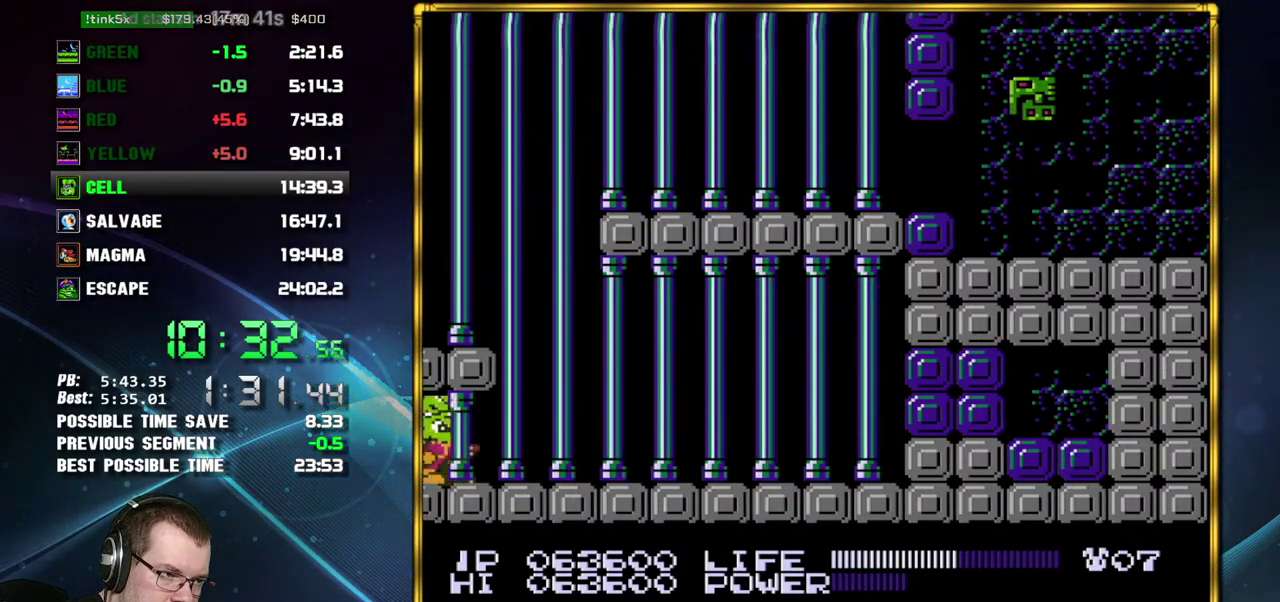
{"buttons": ["DPAD_DOWN"], "events": []}
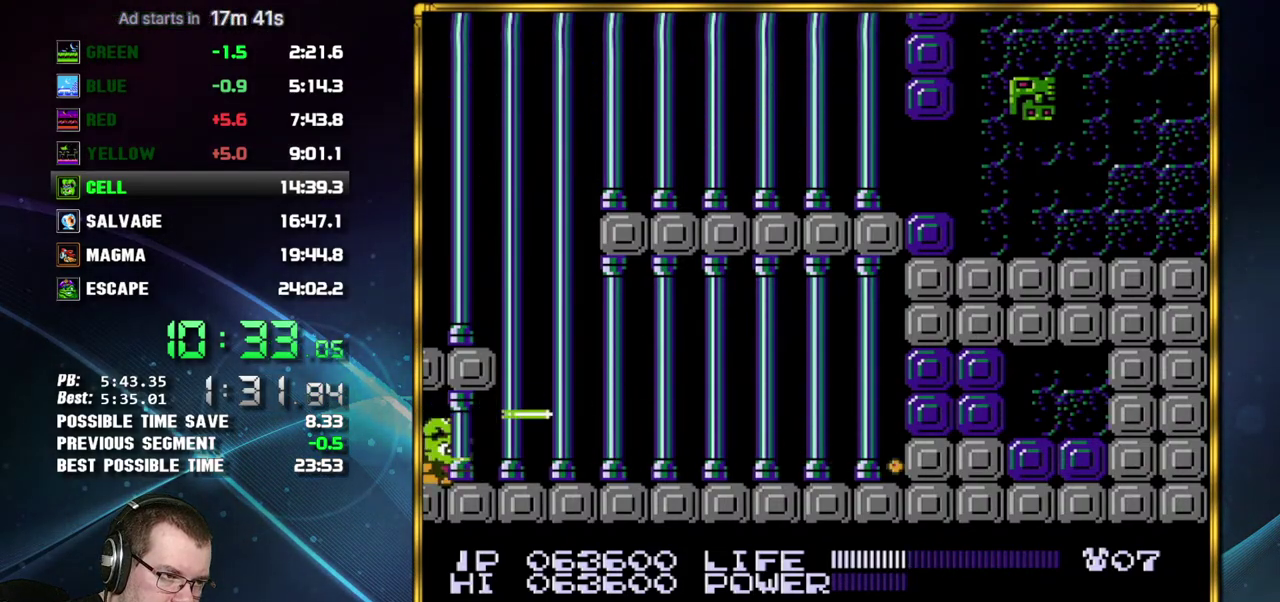
{"buttons": ["B", "DPAD_DOWN"]}
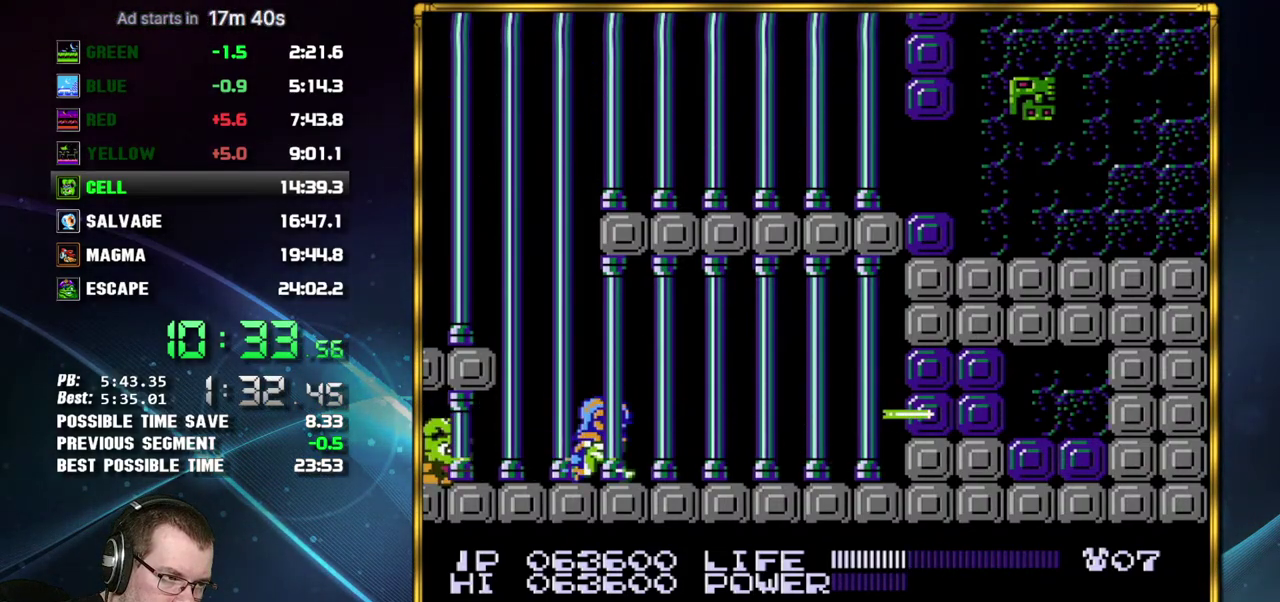
{"buttons": ["DPAD_DOWN"]}
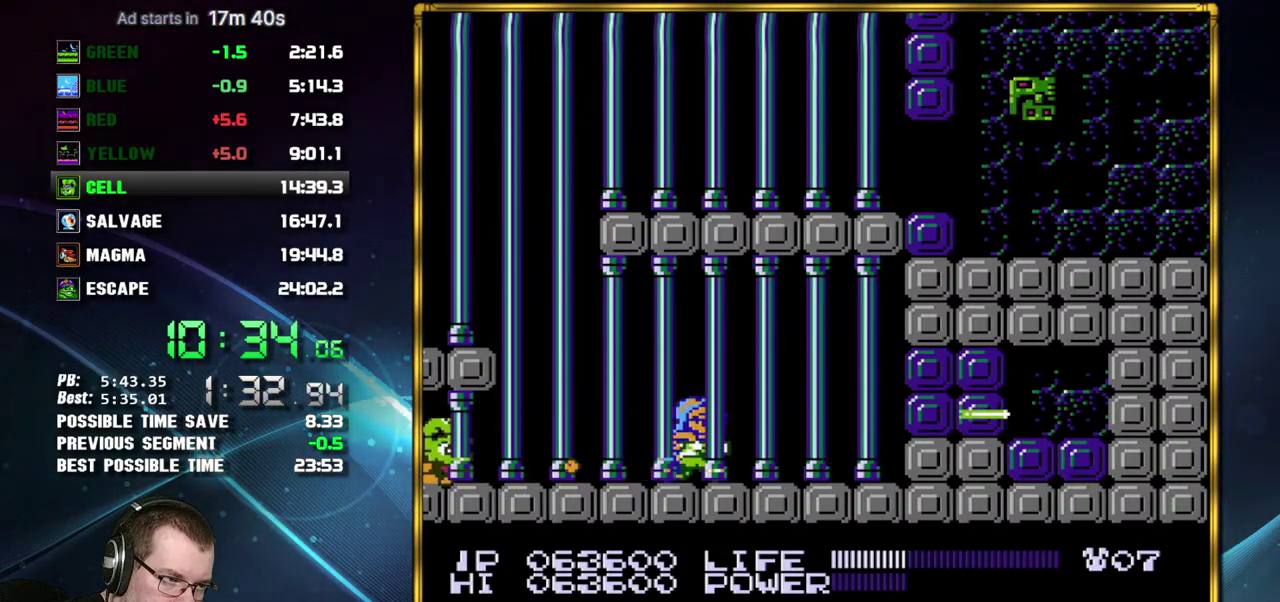
{"buttons": ["B", "DPAD_DOWN"]}
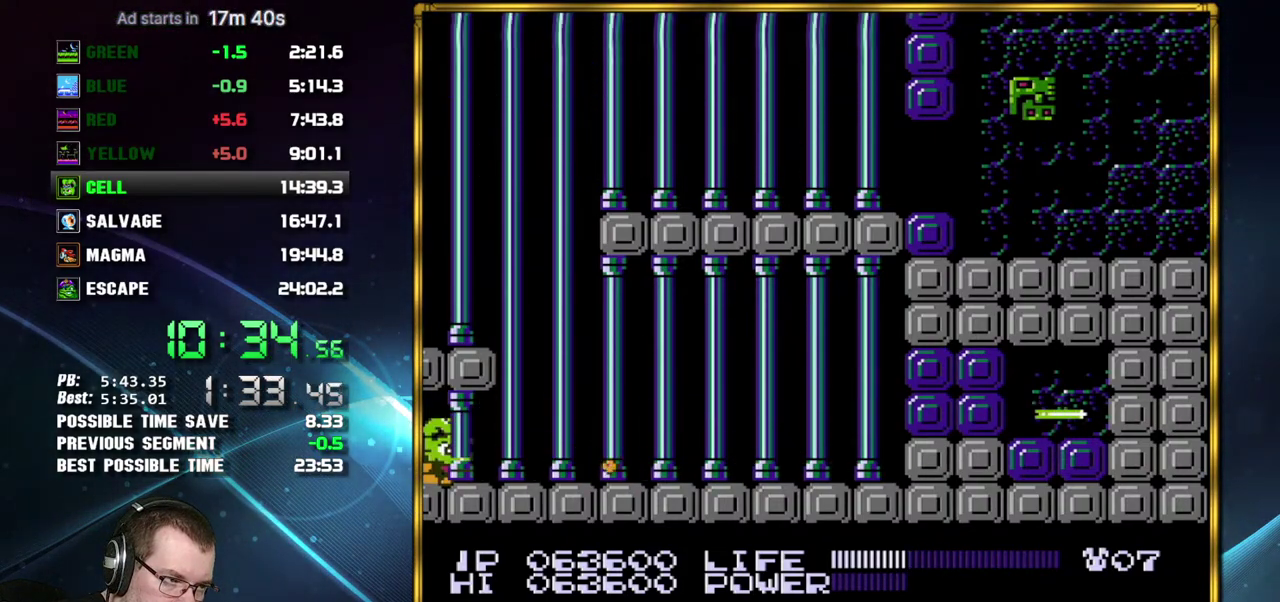
{"buttons": ["DPAD_DOWN"]}
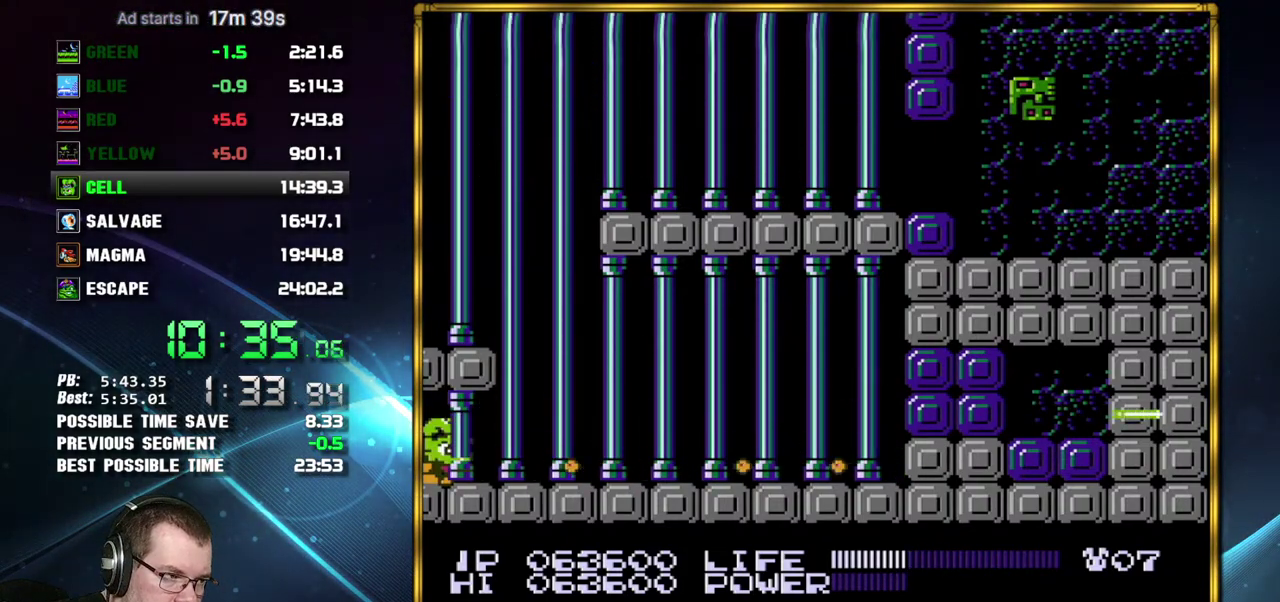
{"buttons": ["B", "DPAD_DOWN"]}
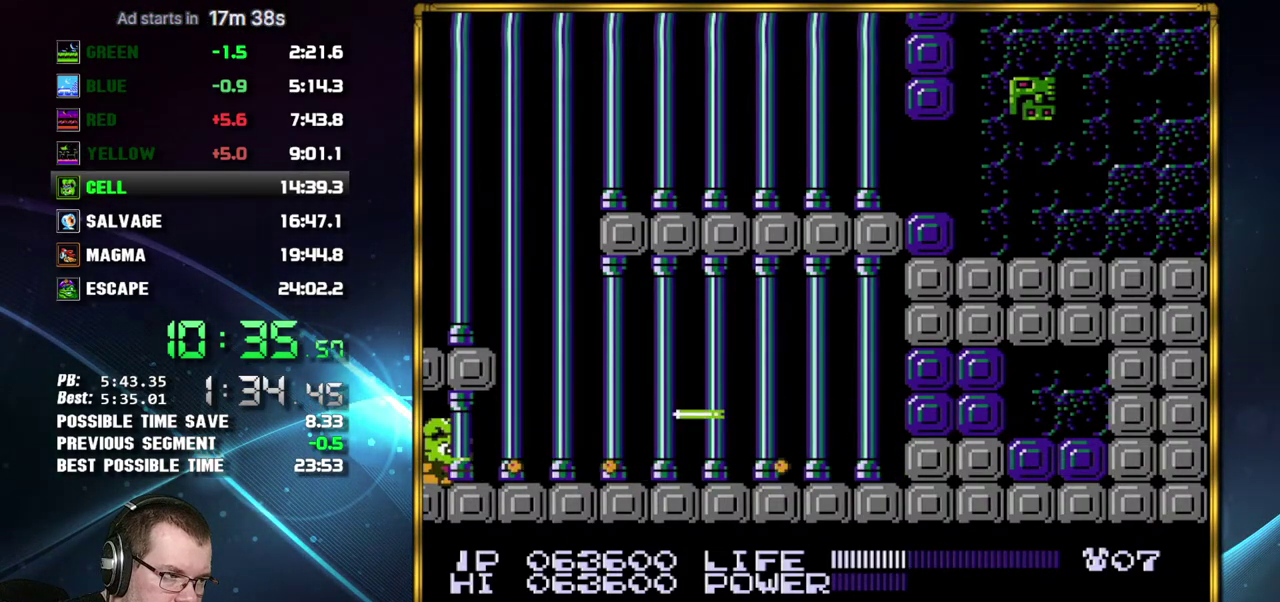
{"buttons": ["DPAD_DOWN"]}
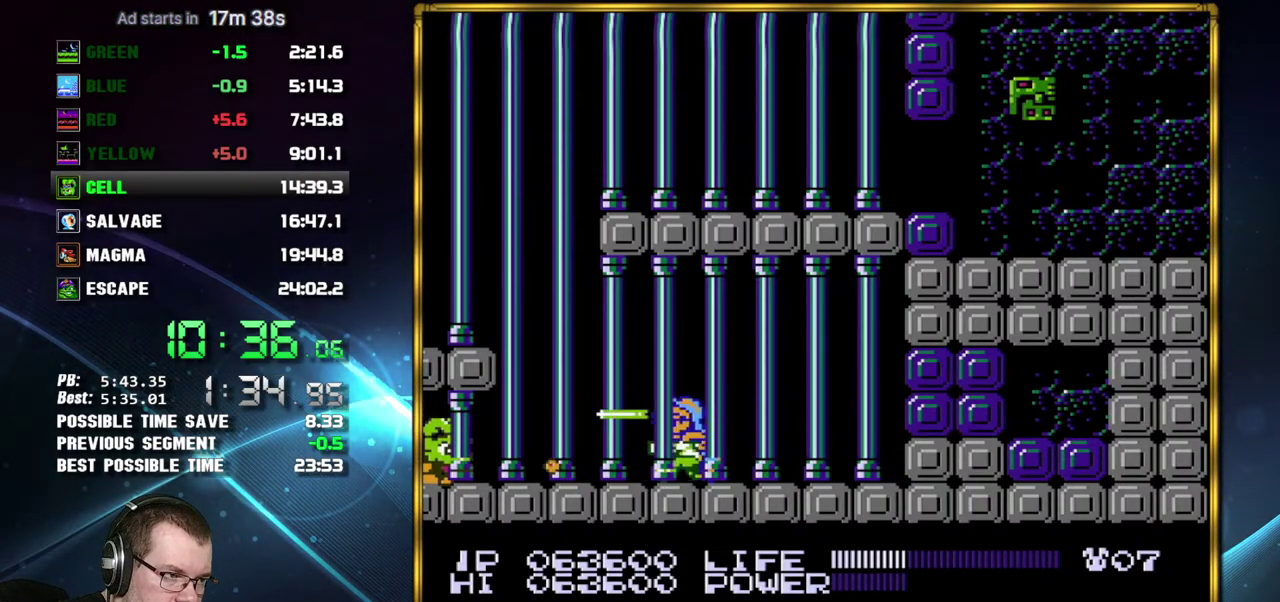
{"buttons": ["DPAD_DOWN"], "events": []}
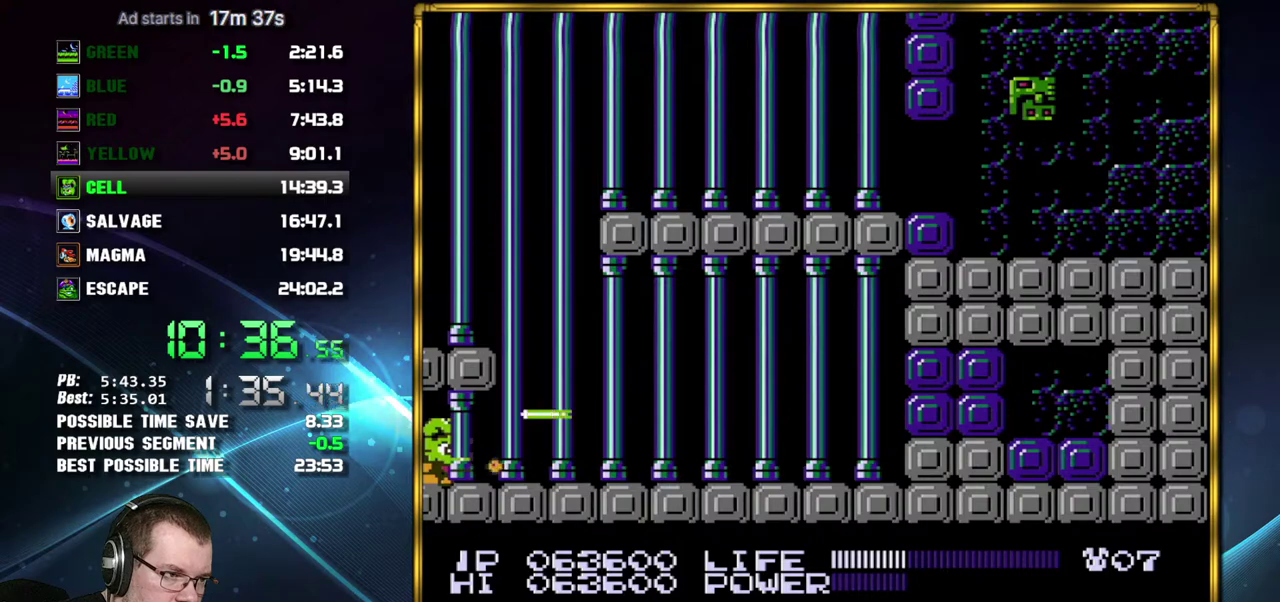
{"buttons": ["B", "DPAD_UP"]}
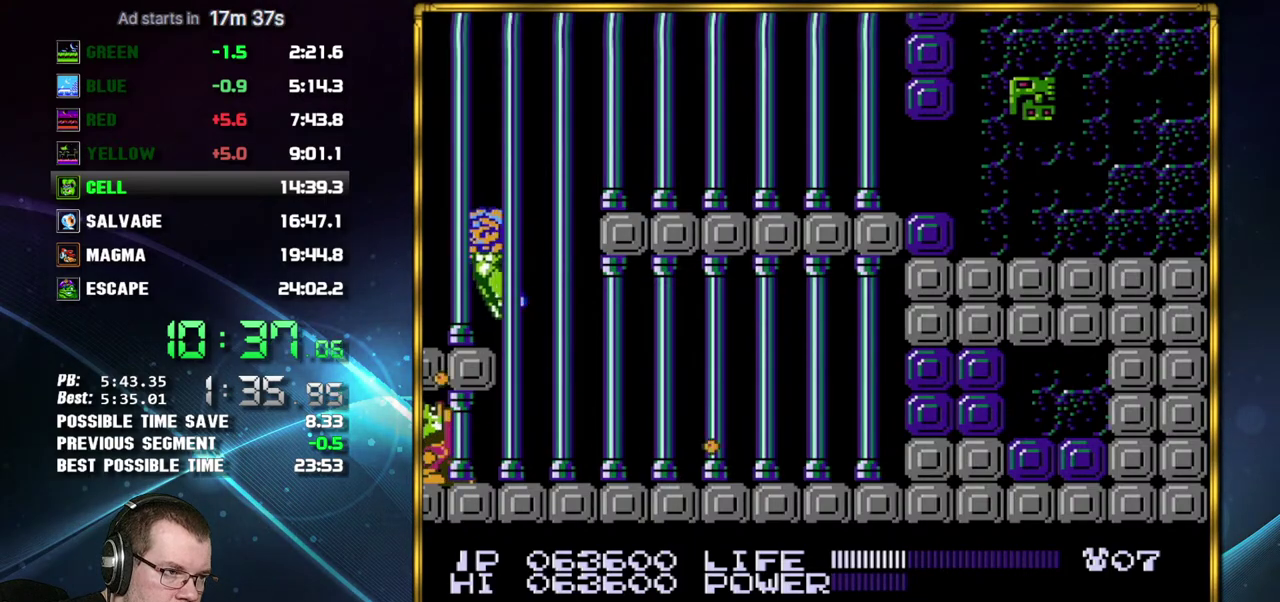
{"buttons": ["DPAD_UP"]}
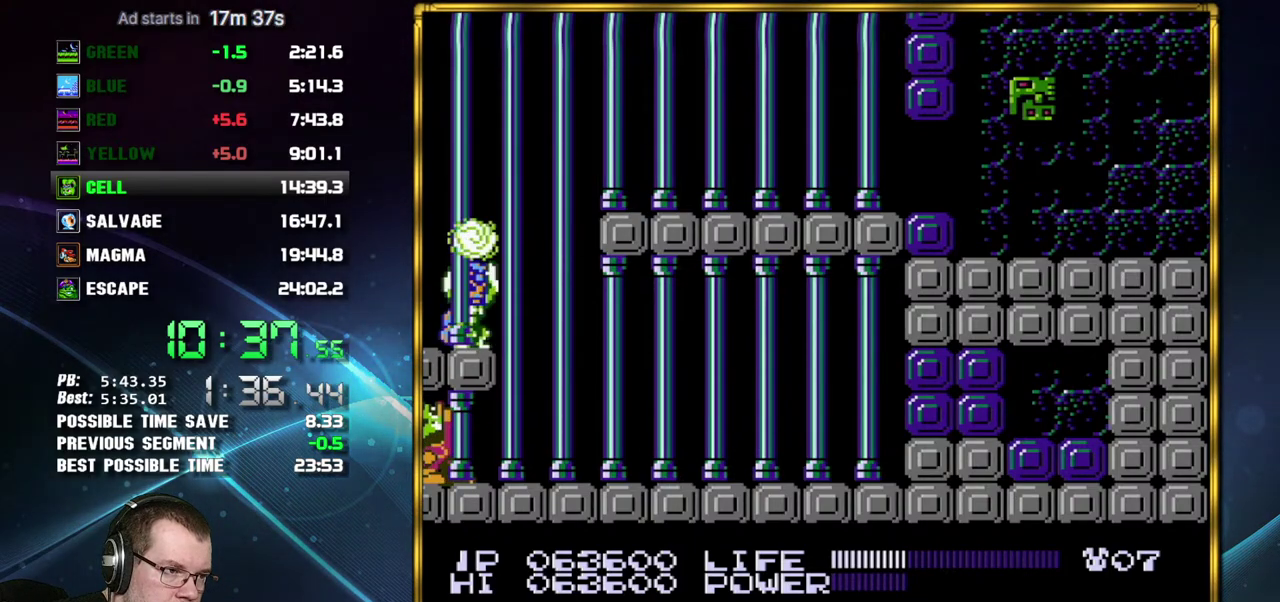
{"buttons": ["B", "DPAD_UP"]}
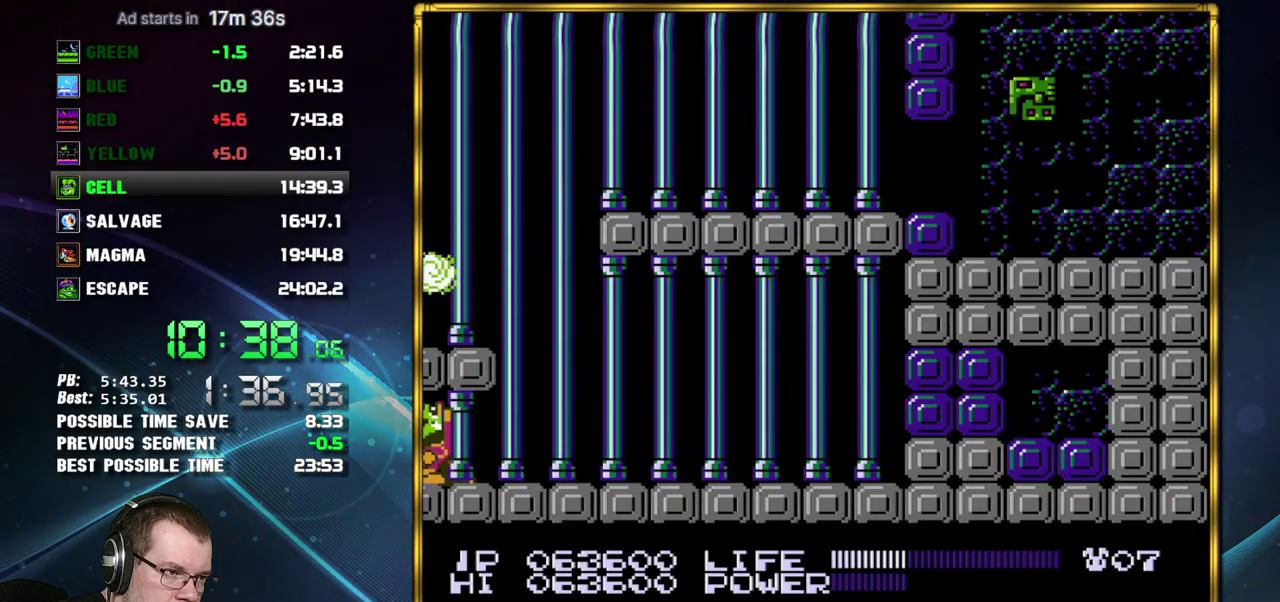
{"buttons": ["DPAD_UP"]}
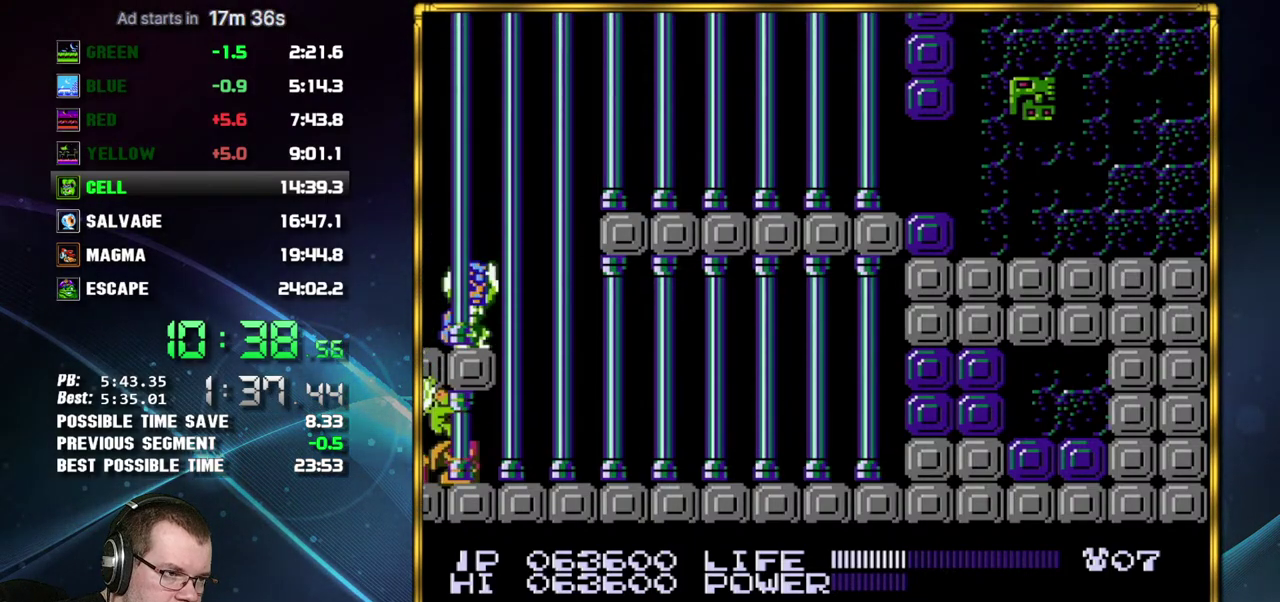
{"buttons": ["DPAD_UP"], "events": []}
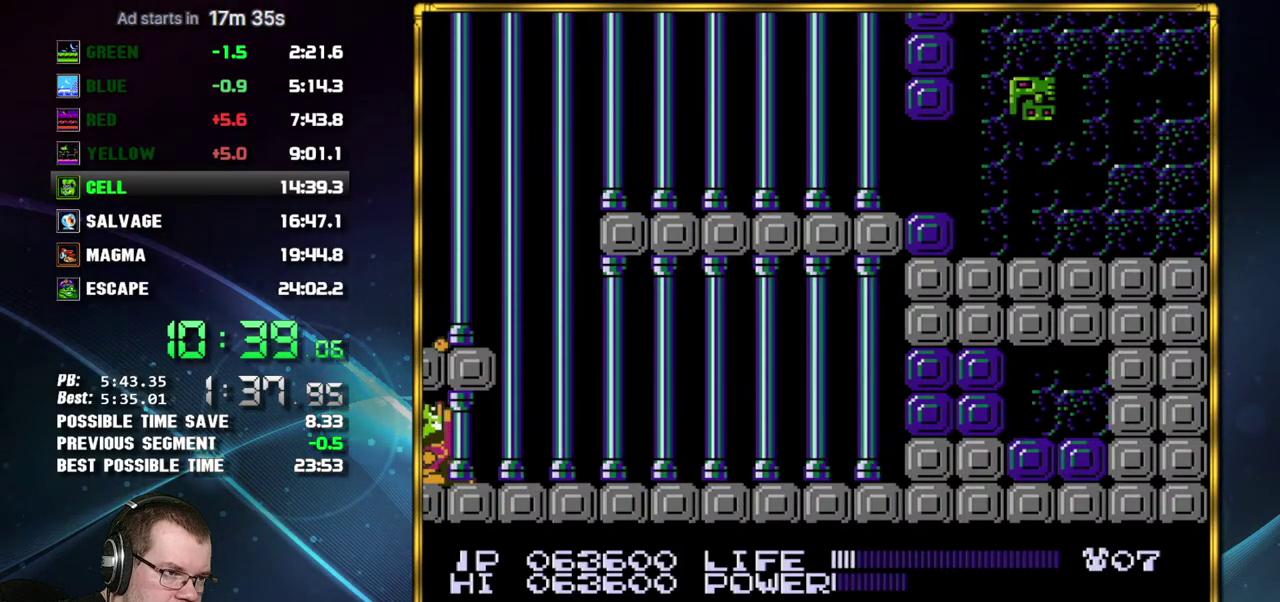
{"buttons": ["DPAD_UP", "DPAD_RIGHT"], "events": [[233, "DPAD_RIGHT", "down"]]}
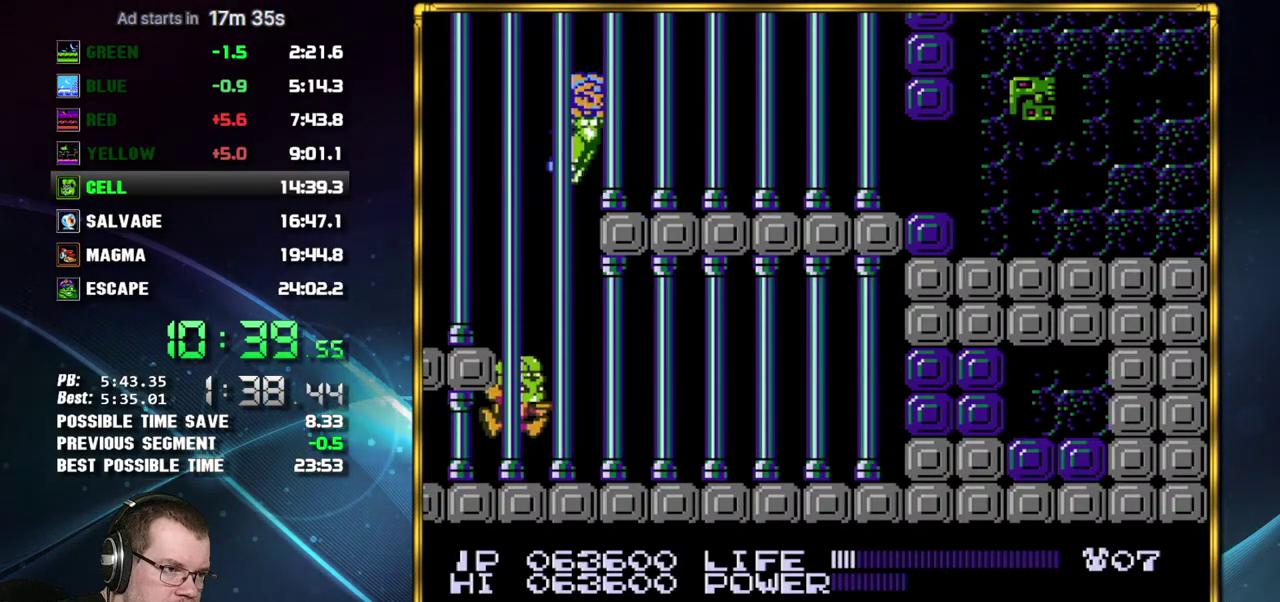
{"buttons": ["A", "DPAD_RIGHT"], "events": [[17, "A", "down"], [17, "DPAD_RIGHT", "up"], [17, "DPAD_UP", "up"], [117, "DPAD_LEFT", "down"], [233, "A", "up"], [233, "DPAD_LEFT", "up"], [450, "DPAD_RIGHT", "down"], [483, "A", "down"]]}
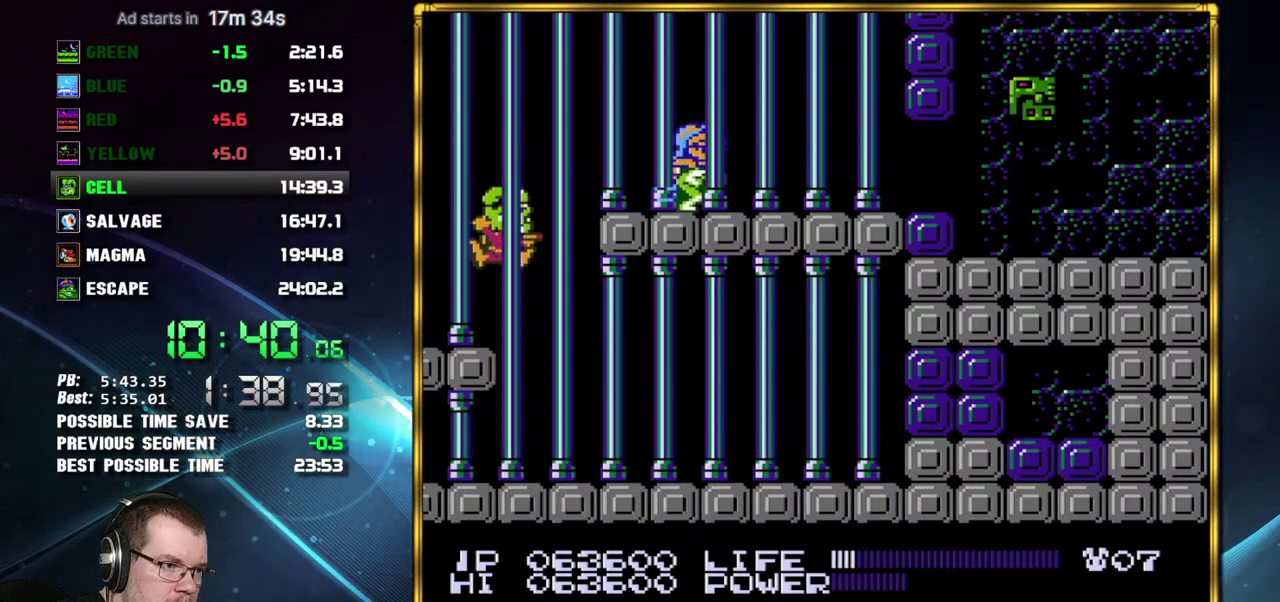
{"buttons": ["DPAD_RIGHT"], "events": [[267, "A", "up"]]}
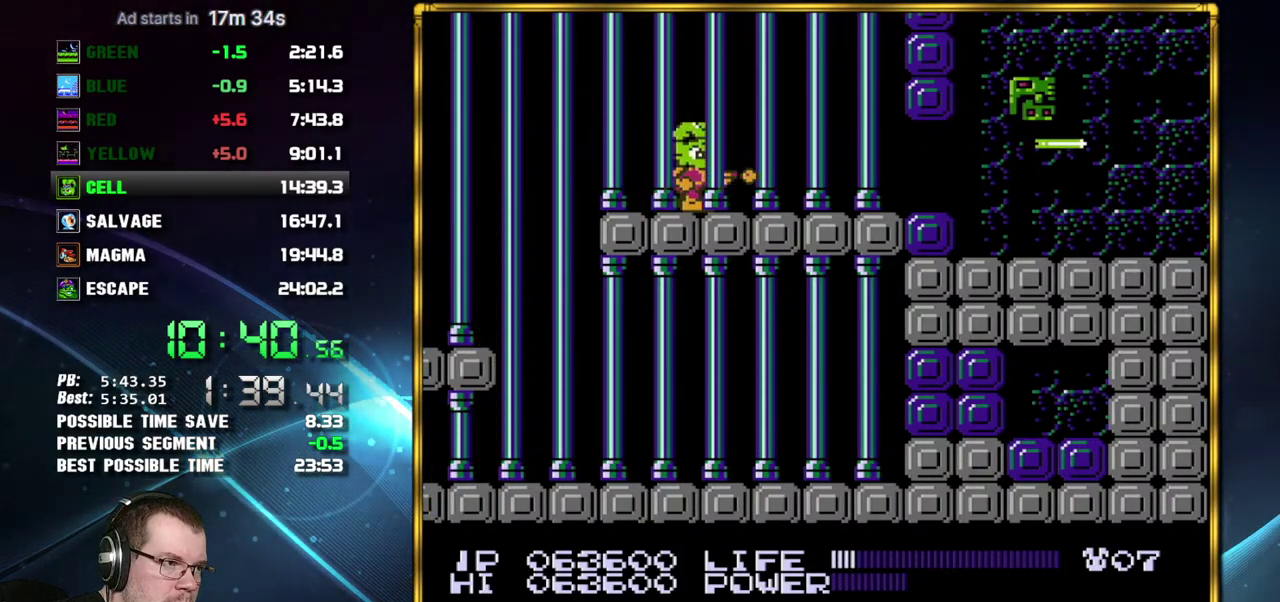
{"buttons": ["B"]}
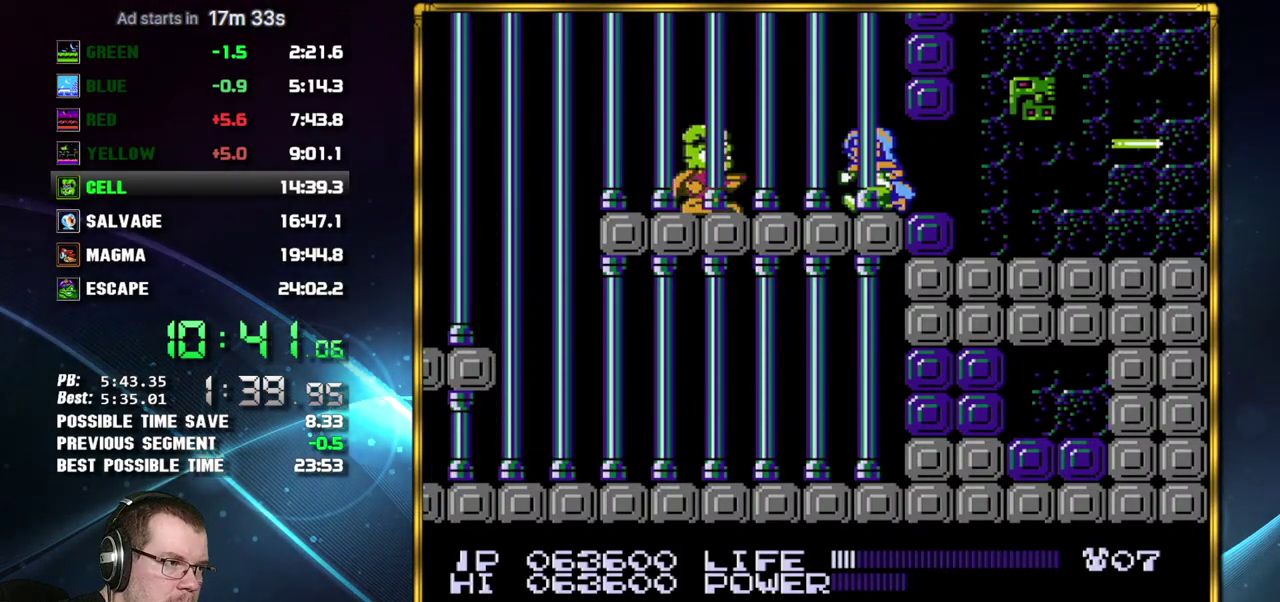
{"buttons": ["DPAD_RIGHT"]}
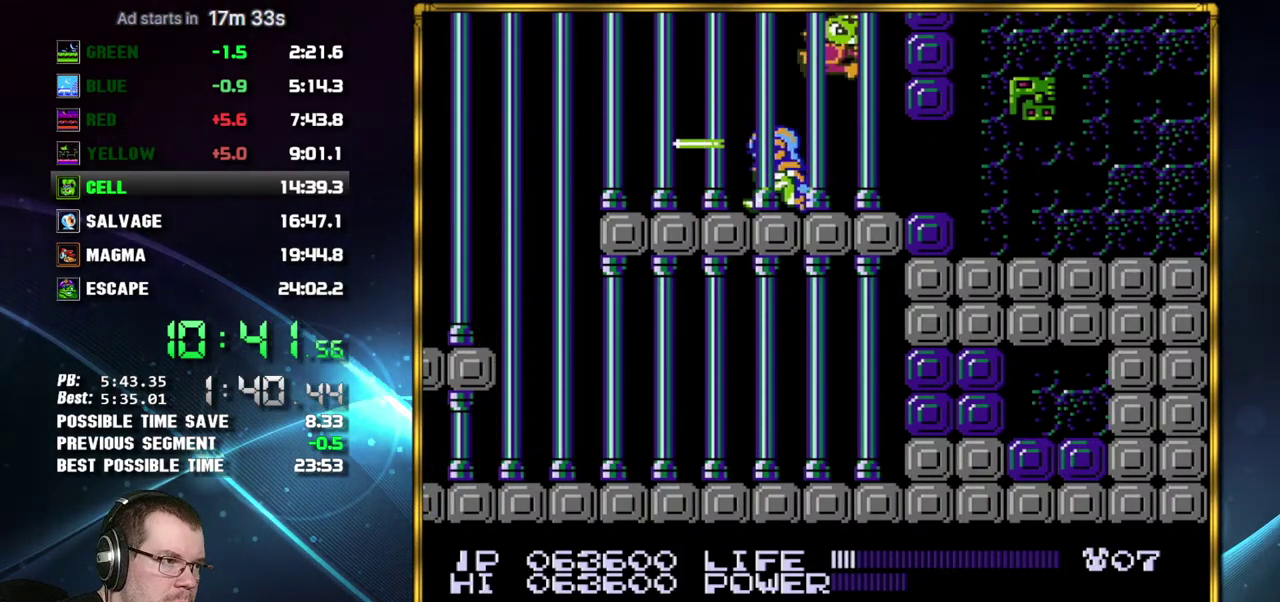
{"buttons": ["DPAD_LEFT"], "events": [[83, "DPAD_RIGHT", "up"], [117, "DPAD_LEFT", "down"], [267, "DPAD_LEFT", "up"], [400, "DPAD_LEFT", "down"]]}